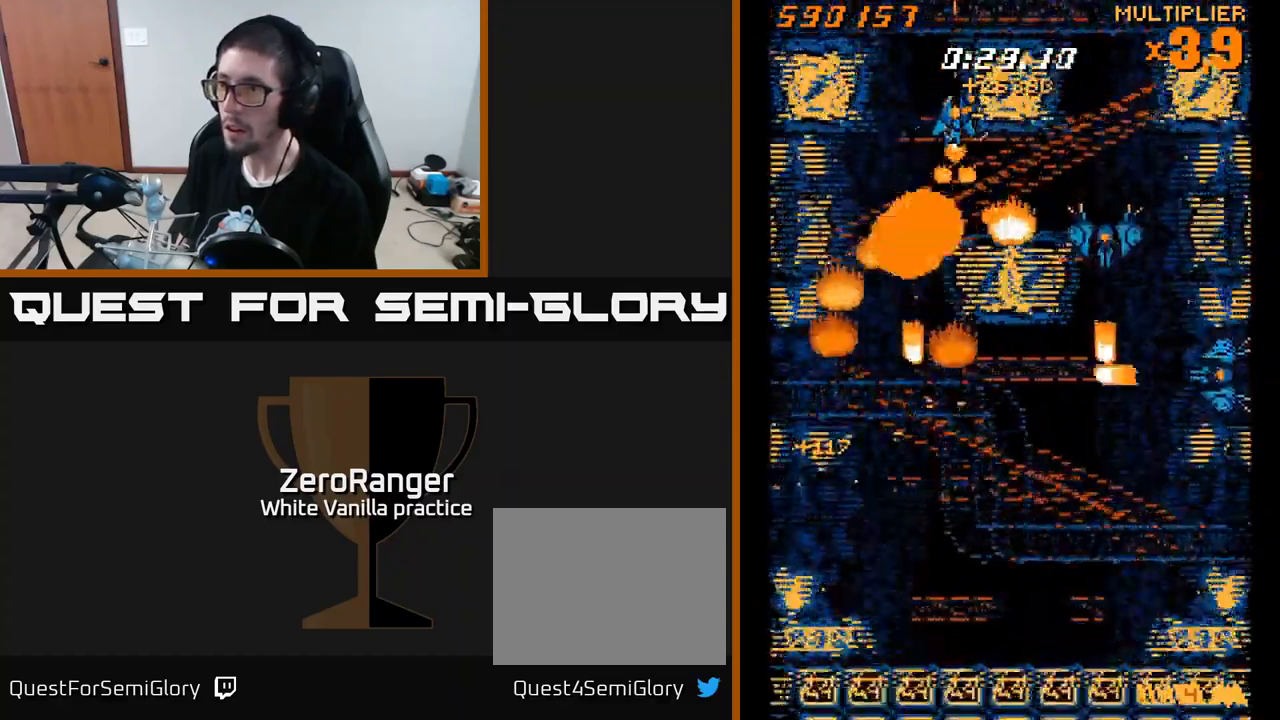
Gameplay with a controller (Xbox layout); each line is a JSON object with the inputs held at the frame after it. "events" lists button and stick changes between this image and that frame as [ms after this image, input, new state], when the widget could be followed in between. Not read: left_stick.
{"buttons": ["X", "DPAD_RIGHT"], "right_stick": "center", "events": [[117, "DPAD_DOWN", "down"], [433, "DPAD_DOWN", "up"]]}
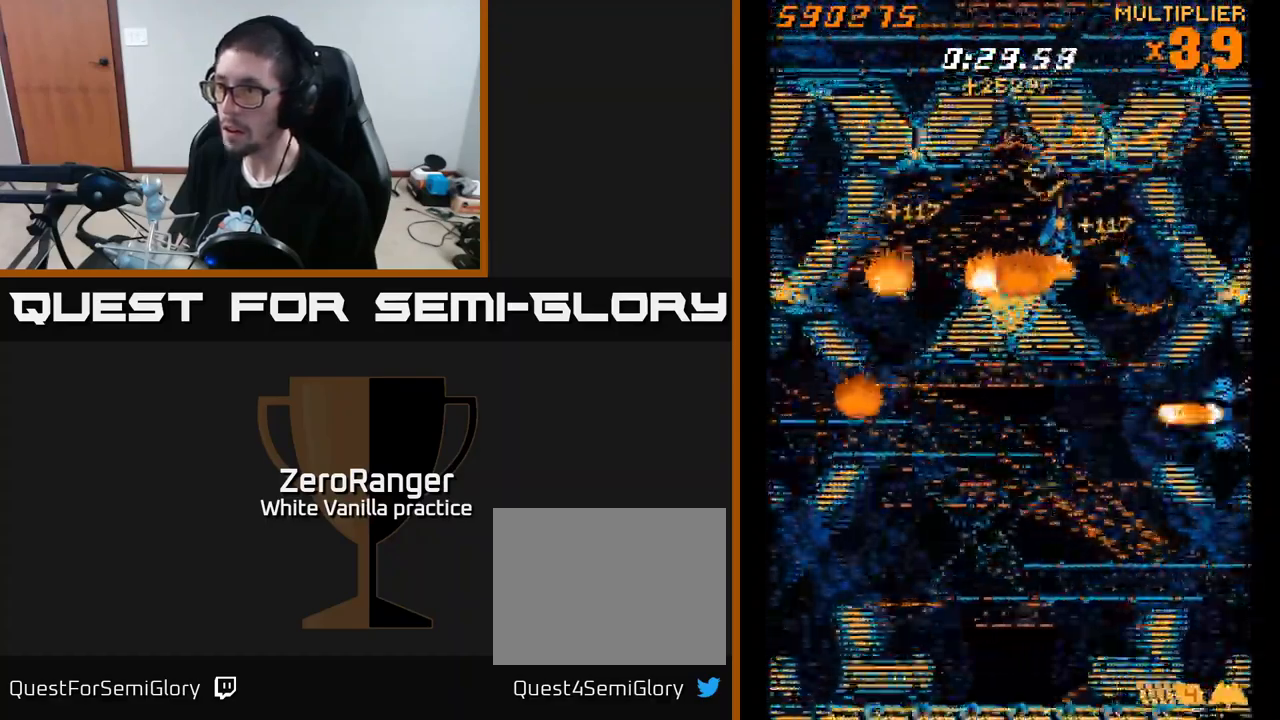
{"buttons": ["X", "DPAD_DOWN", "DPAD_RIGHT"], "right_stick": "center", "events": [[33, "DPAD_DOWN", "down"]]}
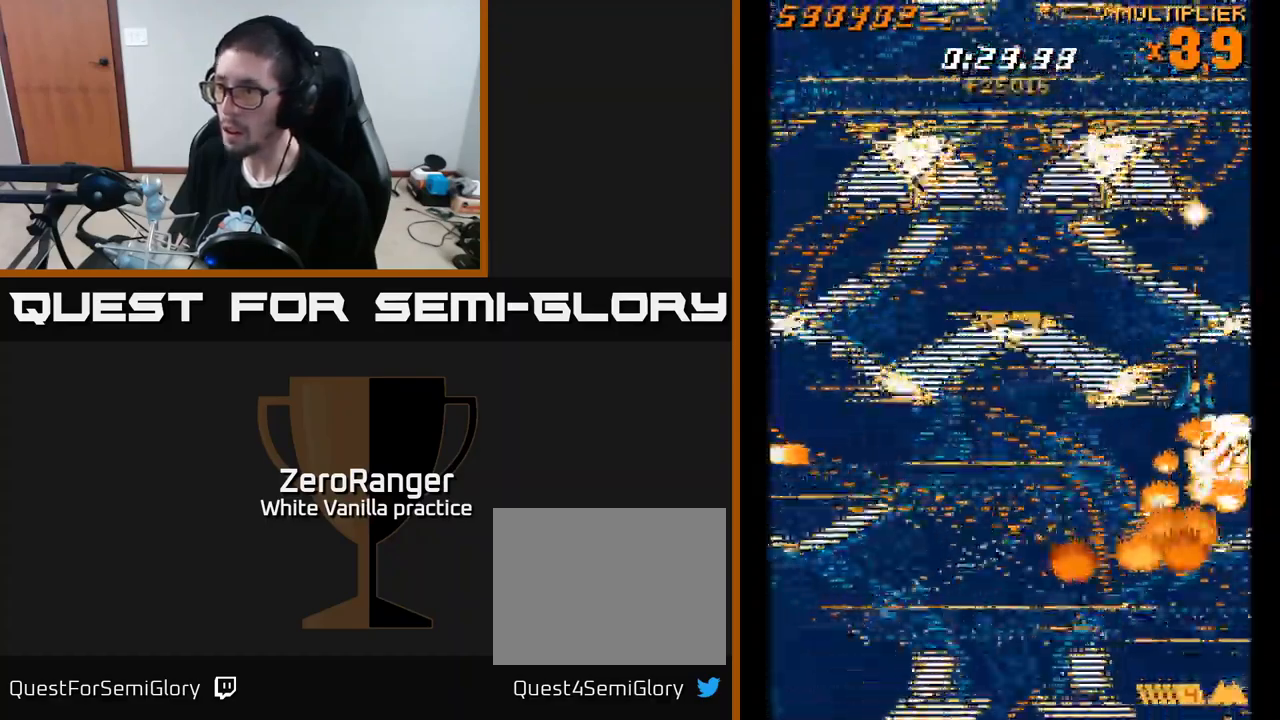
{"buttons": ["DPAD_UP"], "right_stick": "center", "events": [[50, "DPAD_DOWN", "up"], [67, "DPAD_RIGHT", "up"], [100, "DPAD_LEFT", "down"], [100, "X", "up"], [300, "DPAD_UP", "down"], [467, "DPAD_LEFT", "up"]]}
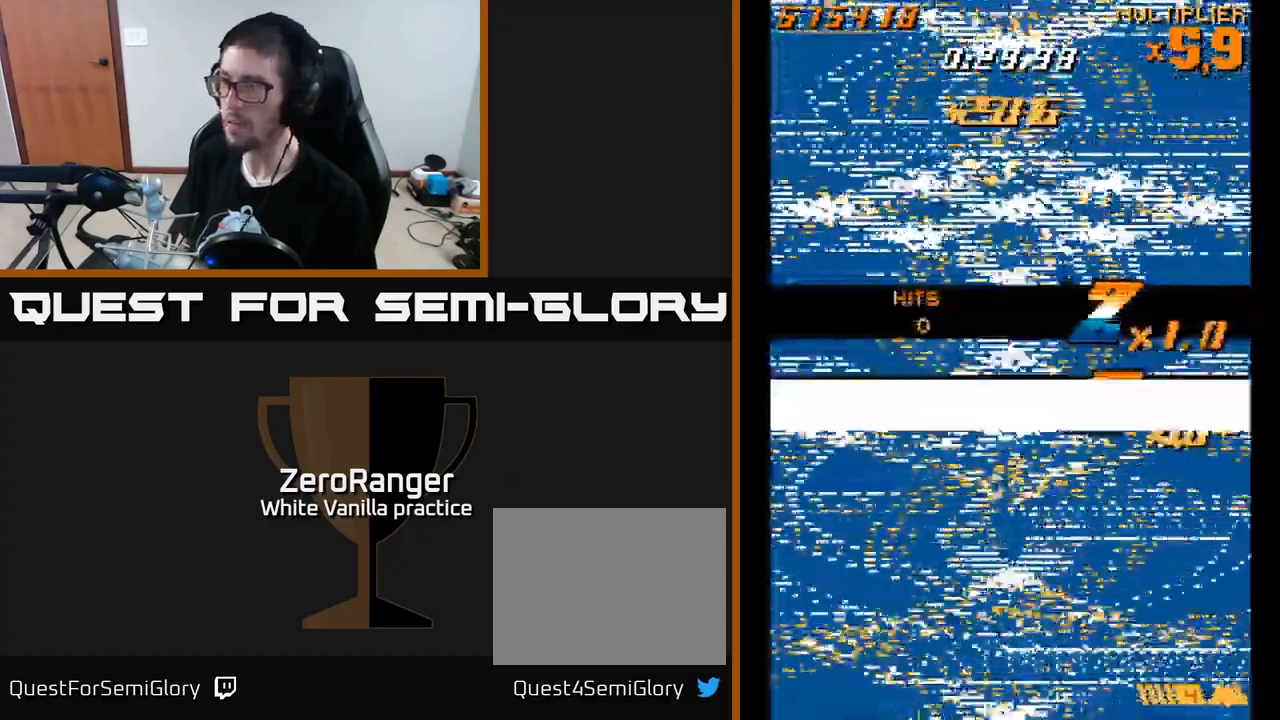
{"buttons": [], "right_stick": "center", "events": [[50, "DPAD_UP", "up"]]}
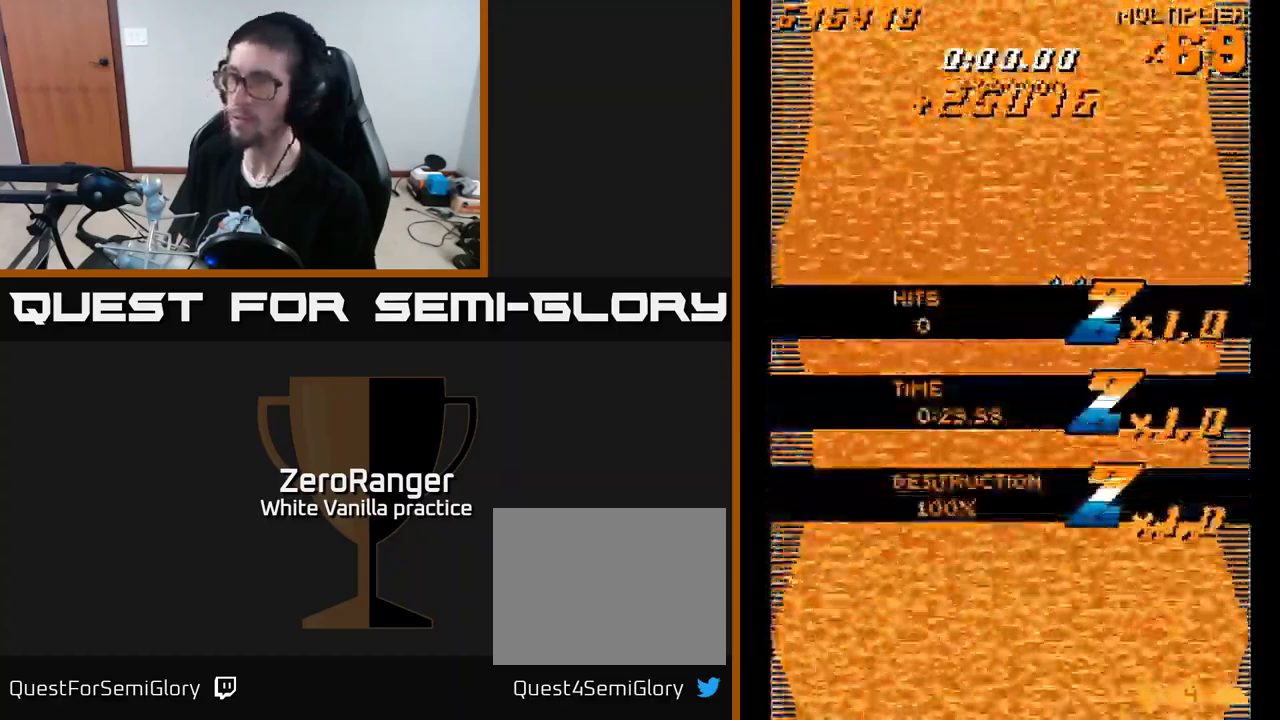
{"buttons": ["A", "DPAD_DOWN"], "right_stick": "center", "events": [[317, "DPAD_LEFT", "down"], [400, "A", "down"], [450, "DPAD_DOWN", "down"], [500, "DPAD_LEFT", "up"]]}
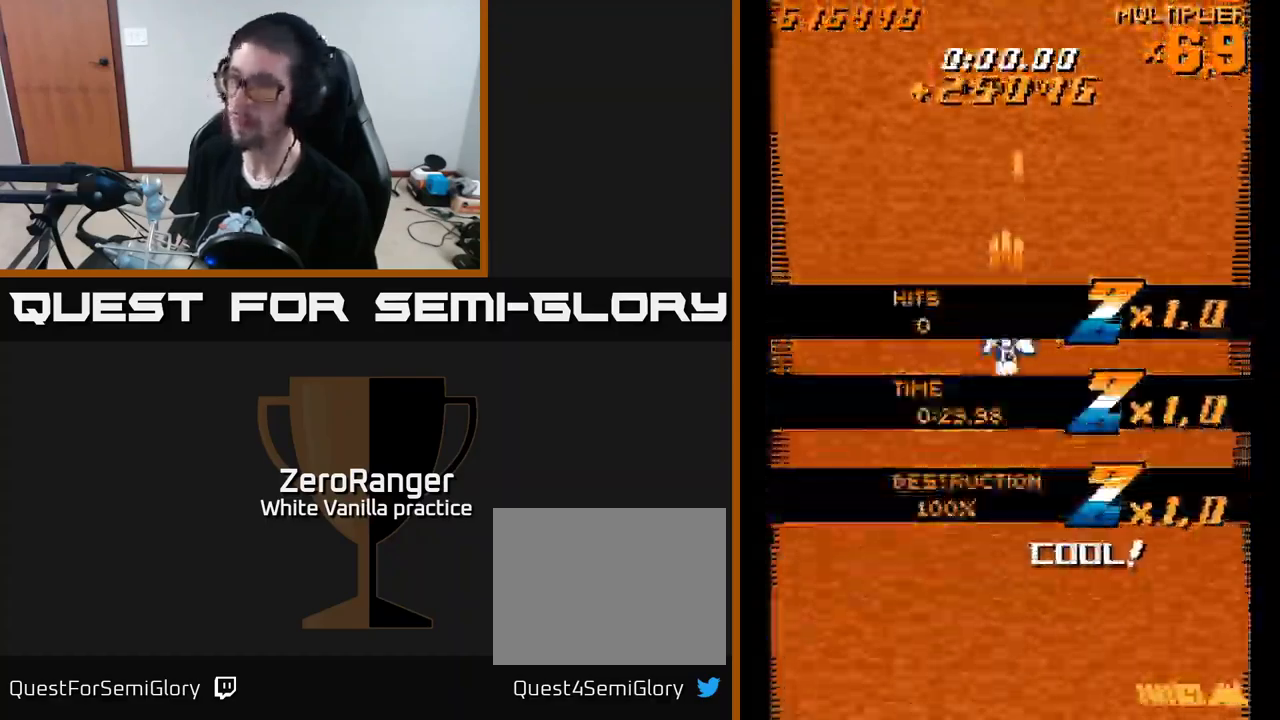
{"buttons": ["A"], "right_stick": "center", "events": [[350, "DPAD_DOWN", "up"]]}
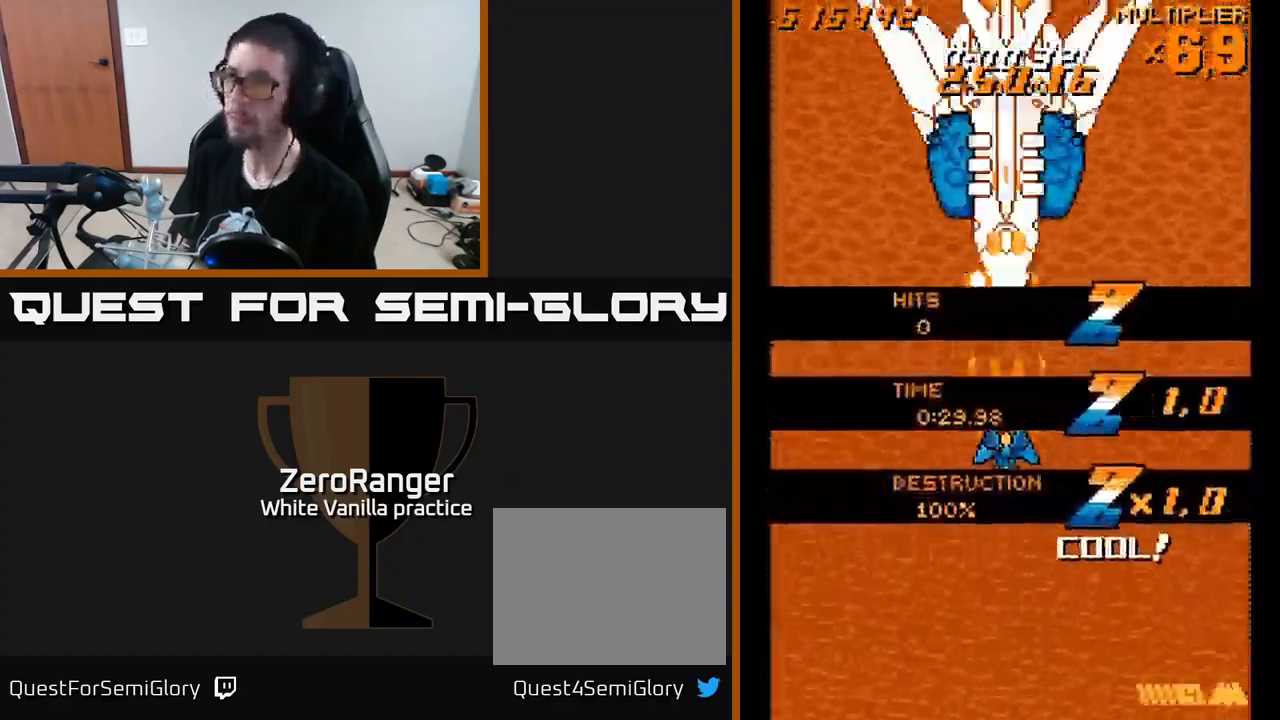
{"buttons": ["A", "DPAD_DOWN"], "right_stick": "center", "events": [[433, "DPAD_DOWN", "down"]]}
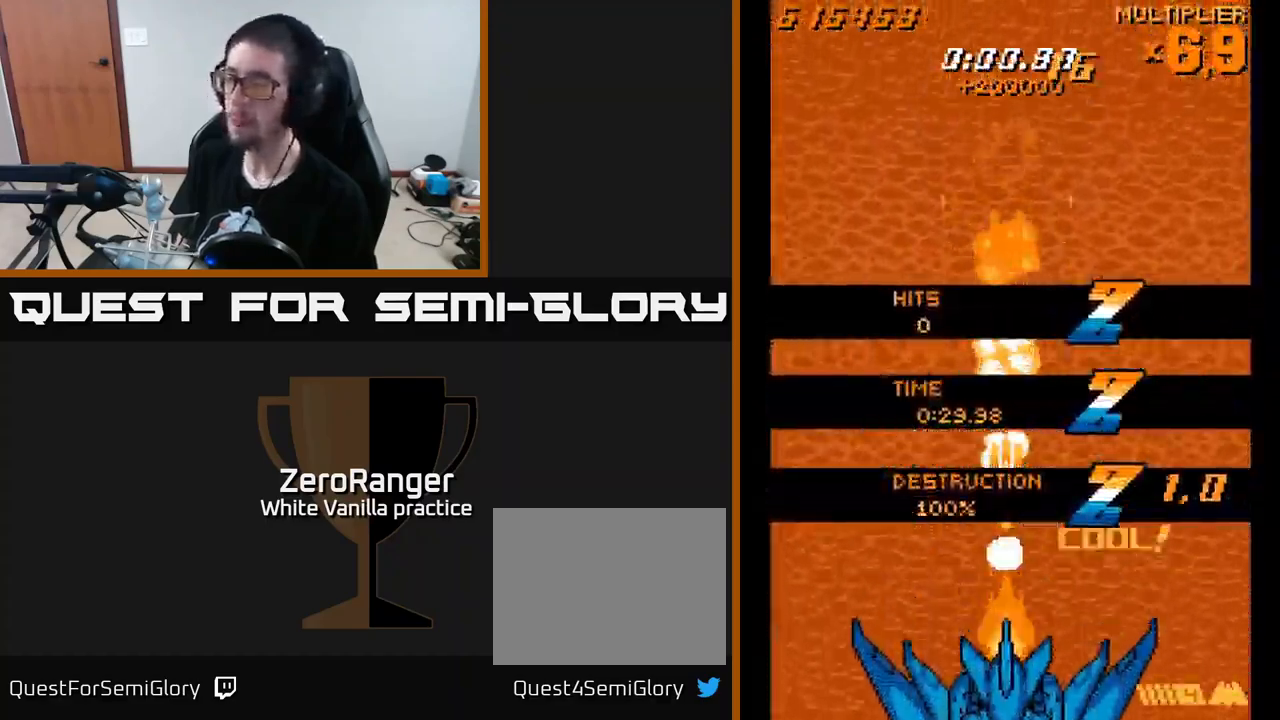
{"buttons": ["X"], "right_stick": "center", "events": [[150, "X", "down"], [167, "A", "up"], [300, "DPAD_DOWN", "up"], [367, "DPAD_UP", "down"], [484, "DPAD_UP", "up"]]}
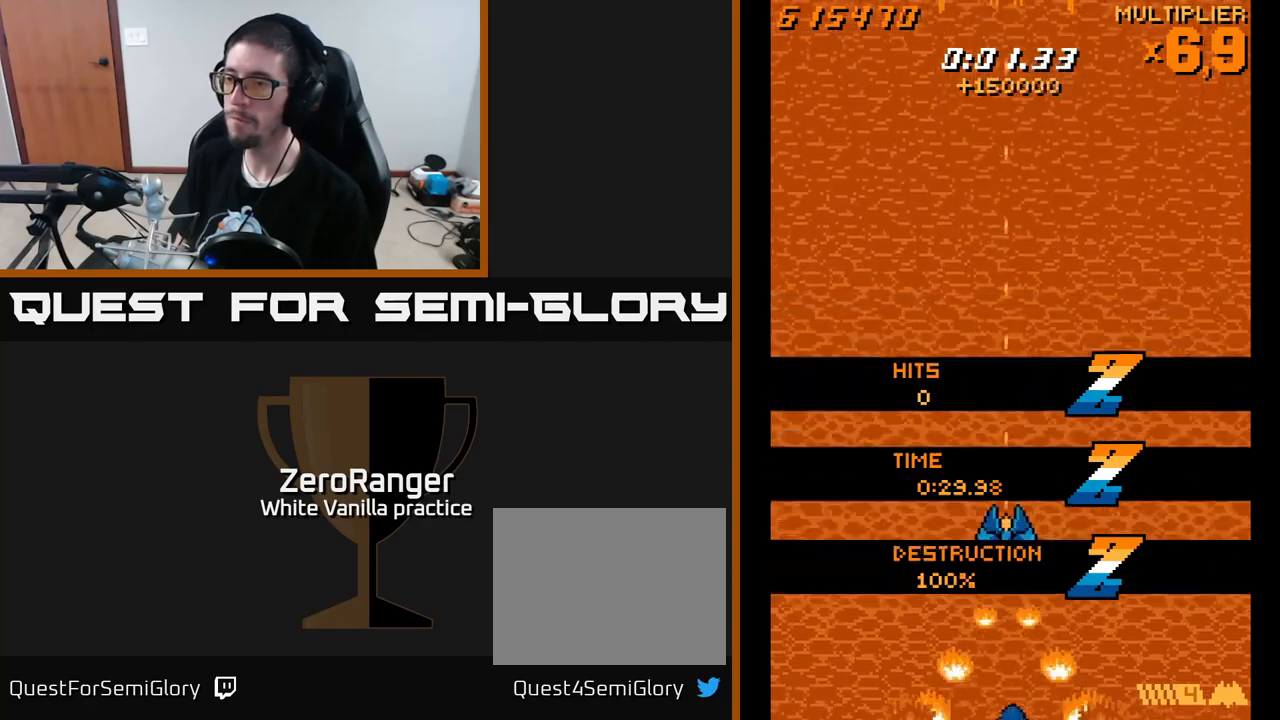
{"buttons": ["X", "DPAD_LEFT"], "right_stick": "center", "events": [[250, "DPAD_DOWN", "down"], [450, "DPAD_DOWN", "up"], [467, "DPAD_LEFT", "down"]]}
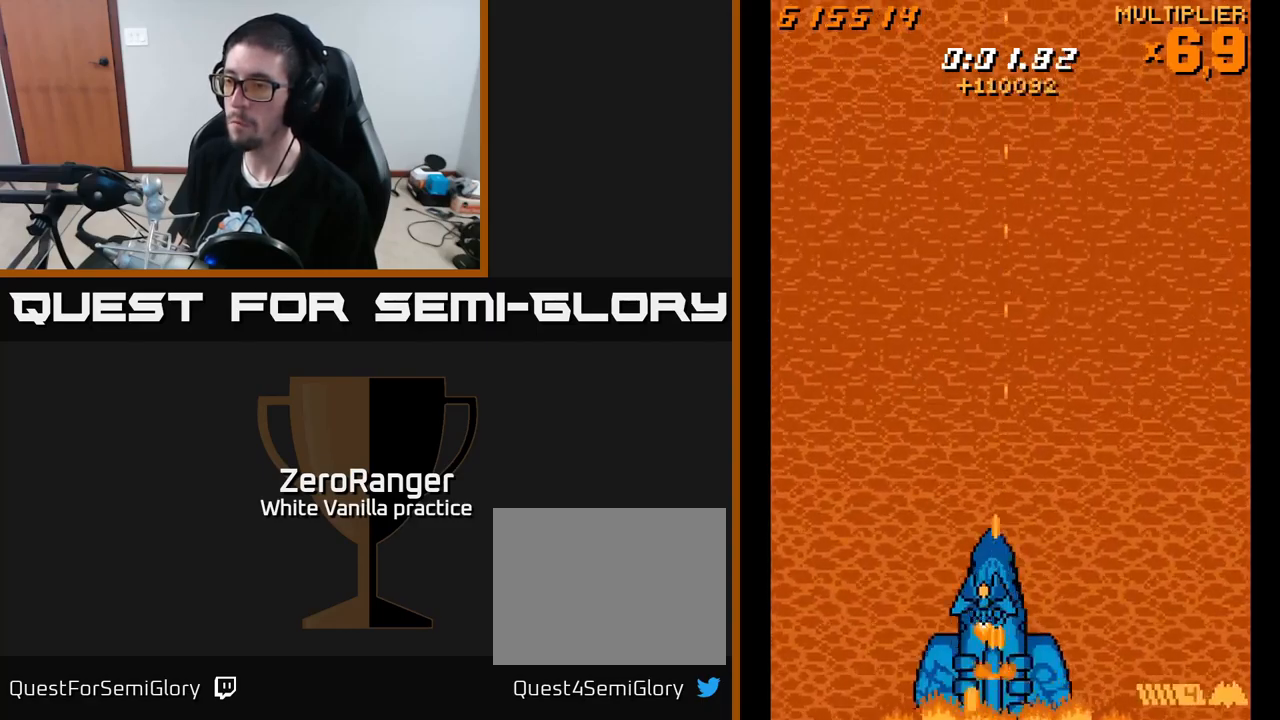
{"buttons": ["X"], "right_stick": "center", "events": [[100, "DPAD_UP", "down"], [150, "DPAD_LEFT", "up"], [150, "DPAD_UP", "up"], [300, "DPAD_LEFT", "down"], [417, "DPAD_UP", "down"], [450, "DPAD_LEFT", "up"], [484, "DPAD_UP", "up"]]}
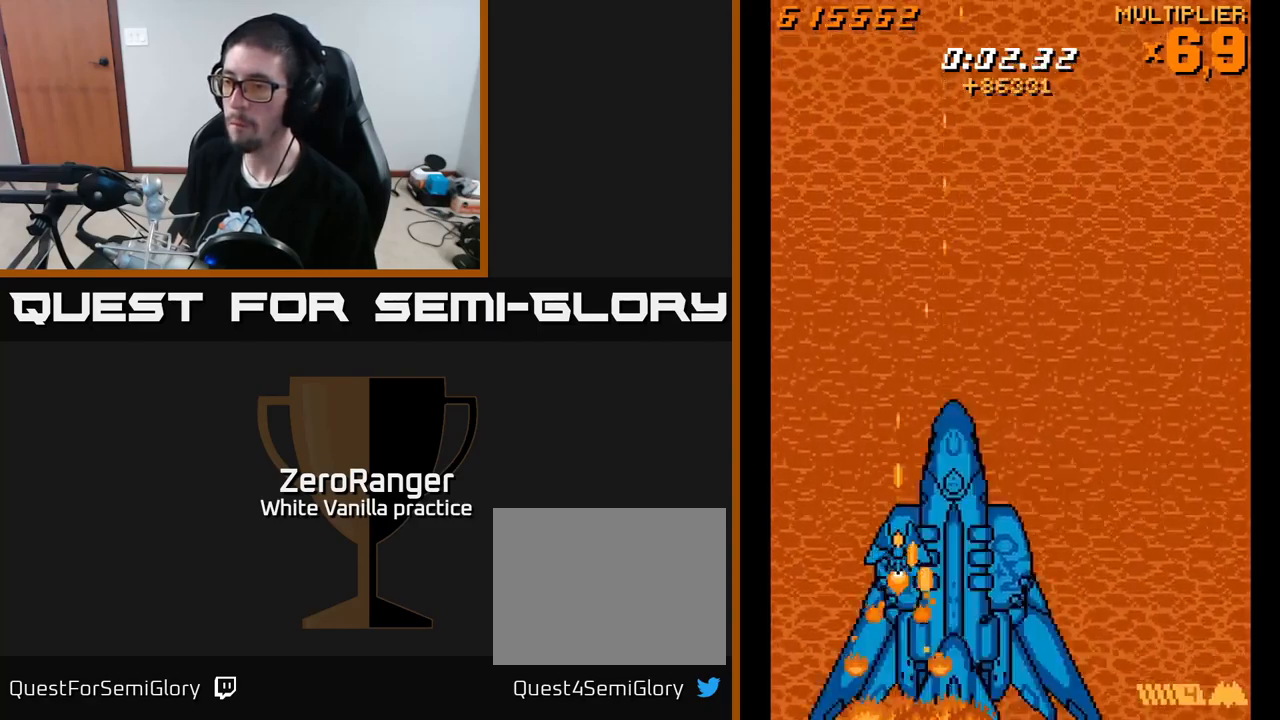
{"buttons": ["X"], "right_stick": "center", "events": [[117, "DPAD_LEFT", "down"], [134, "DPAD_UP", "down"], [217, "DPAD_UP", "up"], [234, "DPAD_LEFT", "up"], [350, "DPAD_LEFT", "down"], [350, "DPAD_UP", "down"], [484, "DPAD_UP", "up"], [500, "DPAD_LEFT", "up"]]}
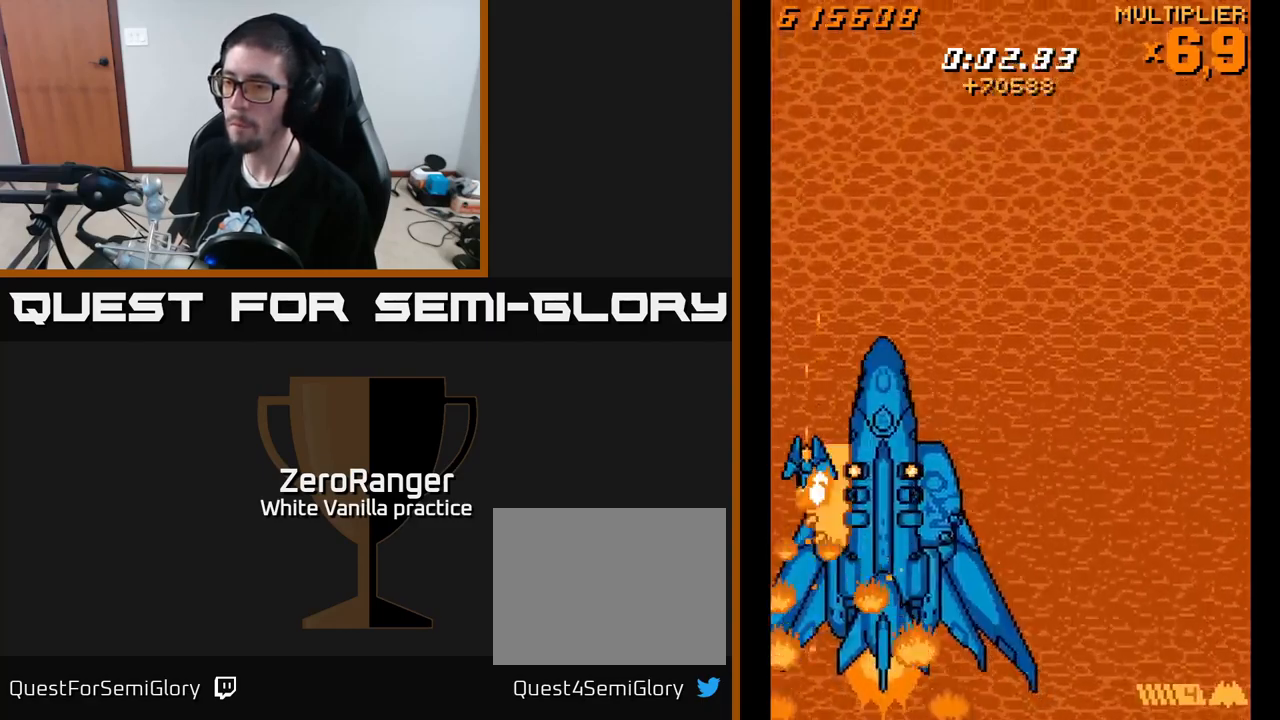
{"buttons": ["X", "DPAD_RIGHT"], "right_stick": "center", "events": [[117, "DPAD_UP", "down"], [217, "DPAD_UP", "up"], [334, "DPAD_UP", "down"], [350, "DPAD_RIGHT", "down"], [467, "DPAD_UP", "up"]]}
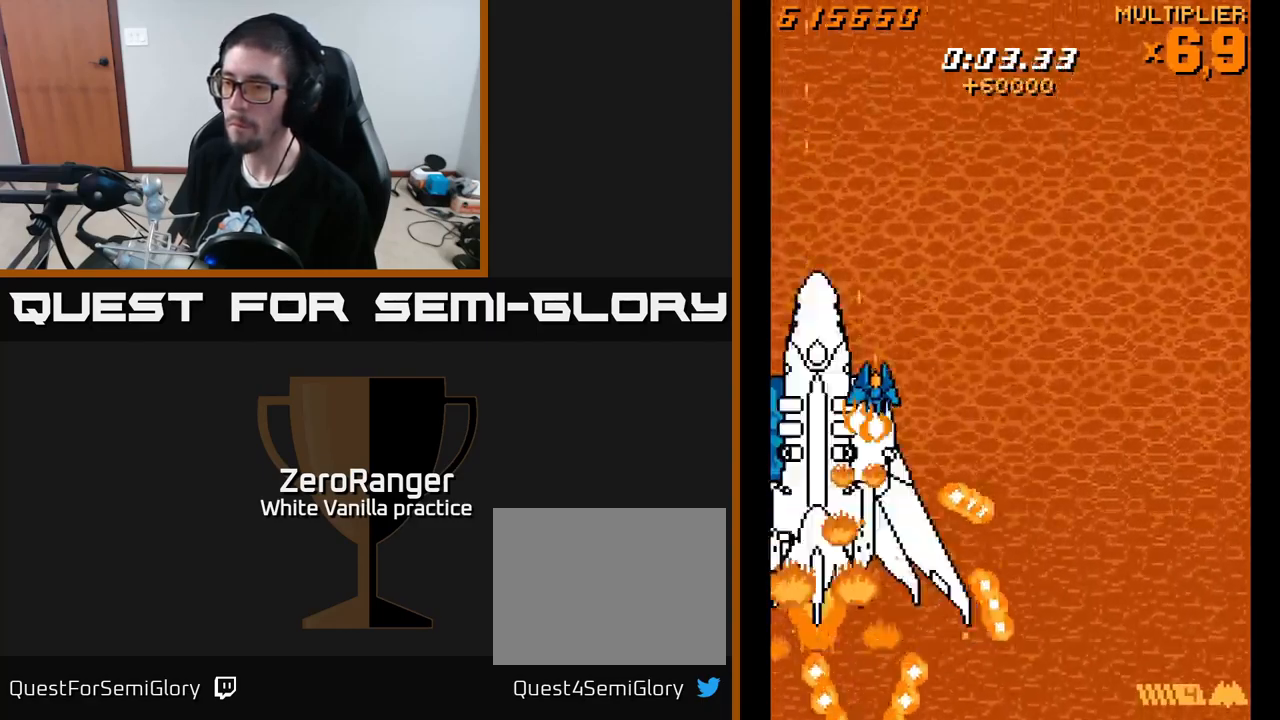
{"buttons": ["X", "DPAD_UP", "DPAD_RIGHT"], "right_stick": "center", "events": [[67, "DPAD_UP", "down"], [134, "DPAD_RIGHT", "up"], [217, "DPAD_UP", "up"], [367, "DPAD_UP", "down"], [467, "DPAD_RIGHT", "down"]]}
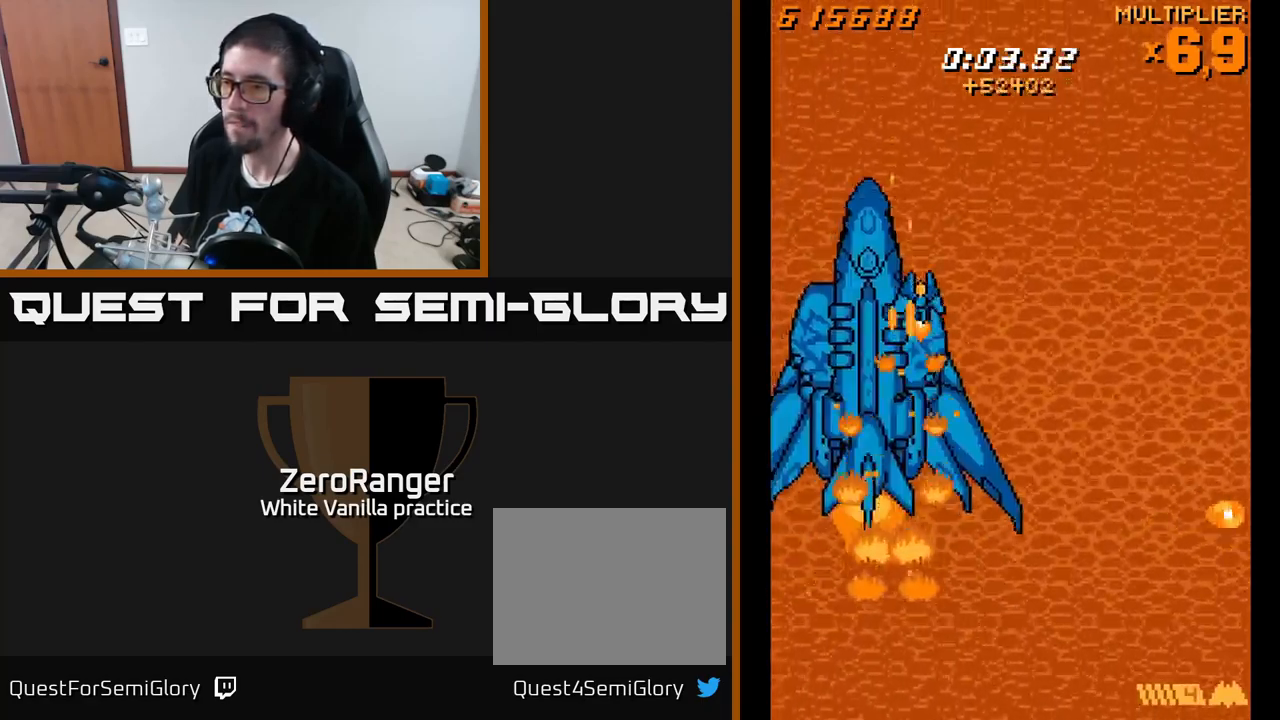
{"buttons": ["X"], "right_stick": "center", "events": [[17, "DPAD_UP", "up"], [100, "DPAD_RIGHT", "up"], [150, "DPAD_UP", "down"], [217, "DPAD_RIGHT", "down"], [450, "DPAD_UP", "up"], [467, "DPAD_RIGHT", "up"]]}
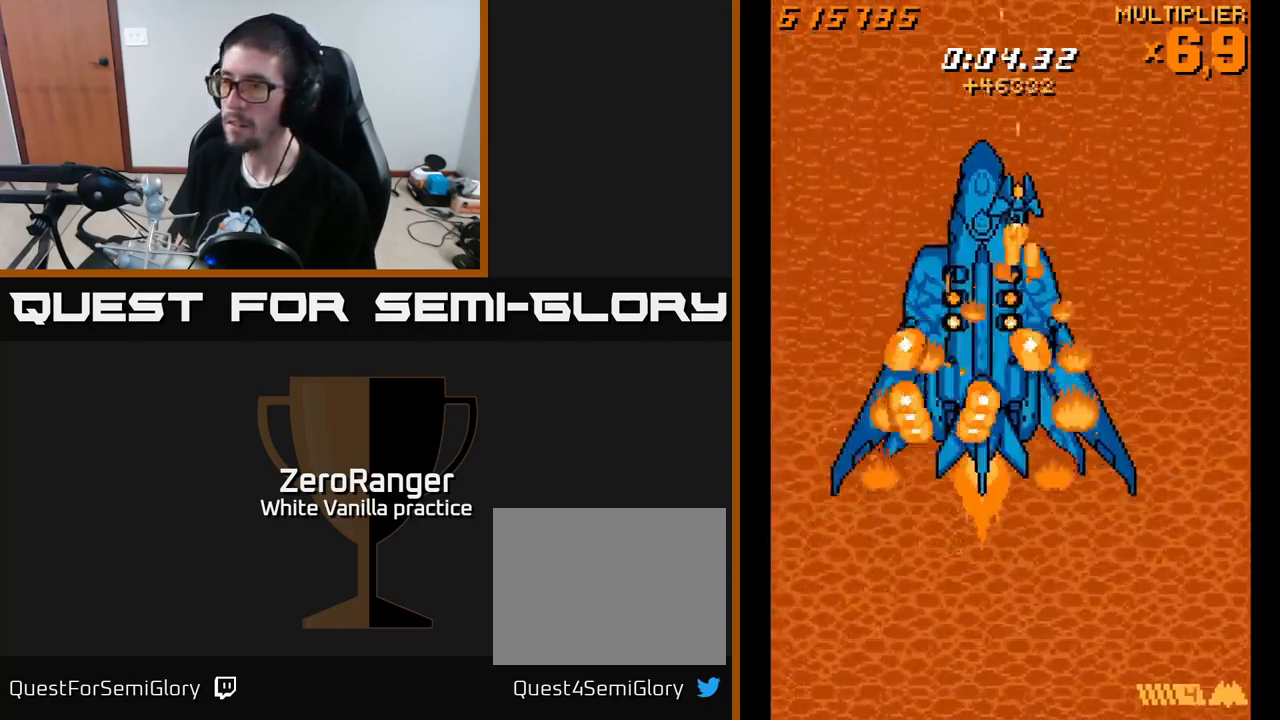
{"buttons": ["X"], "right_stick": "center", "events": [[84, "DPAD_UP", "down"], [184, "DPAD_RIGHT", "down"], [184, "DPAD_UP", "up"], [300, "DPAD_RIGHT", "up"], [384, "DPAD_DOWN", "down"], [434, "DPAD_DOWN", "up"]]}
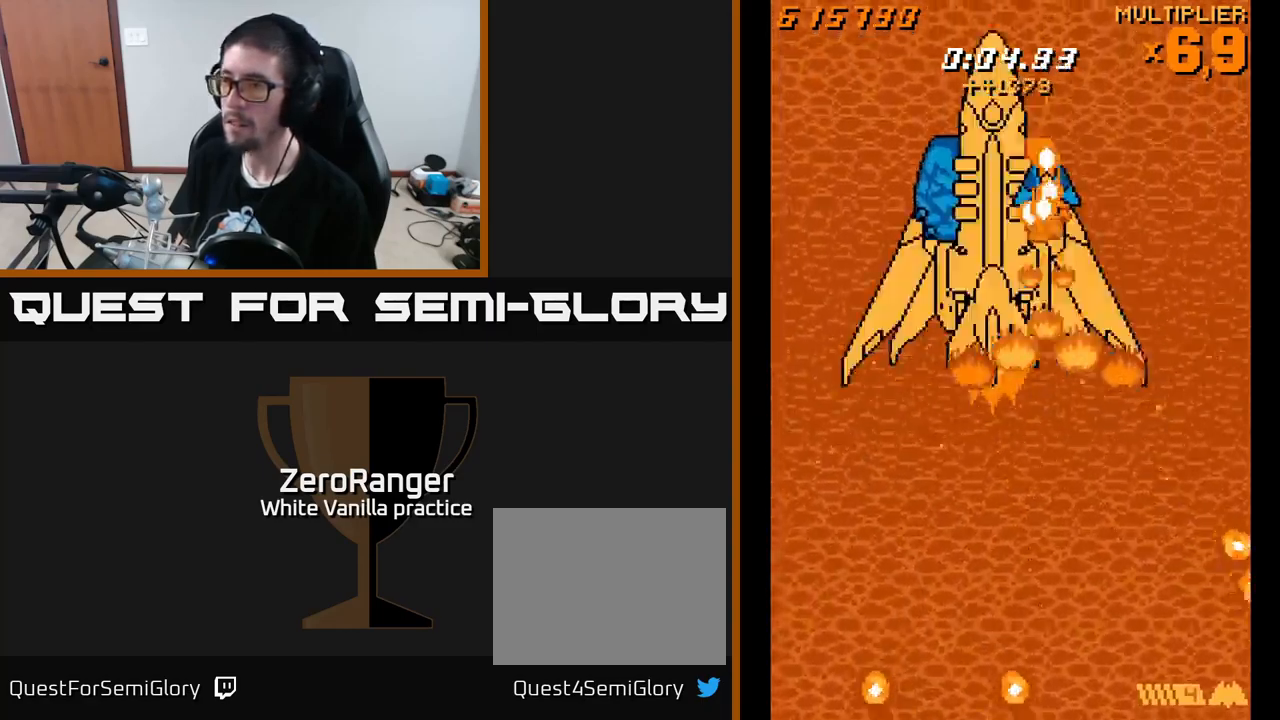
{"buttons": ["X", "DPAD_LEFT"], "right_stick": "center", "events": [[100, "DPAD_UP", "down"], [117, "DPAD_LEFT", "down"], [417, "DPAD_UP", "up"]]}
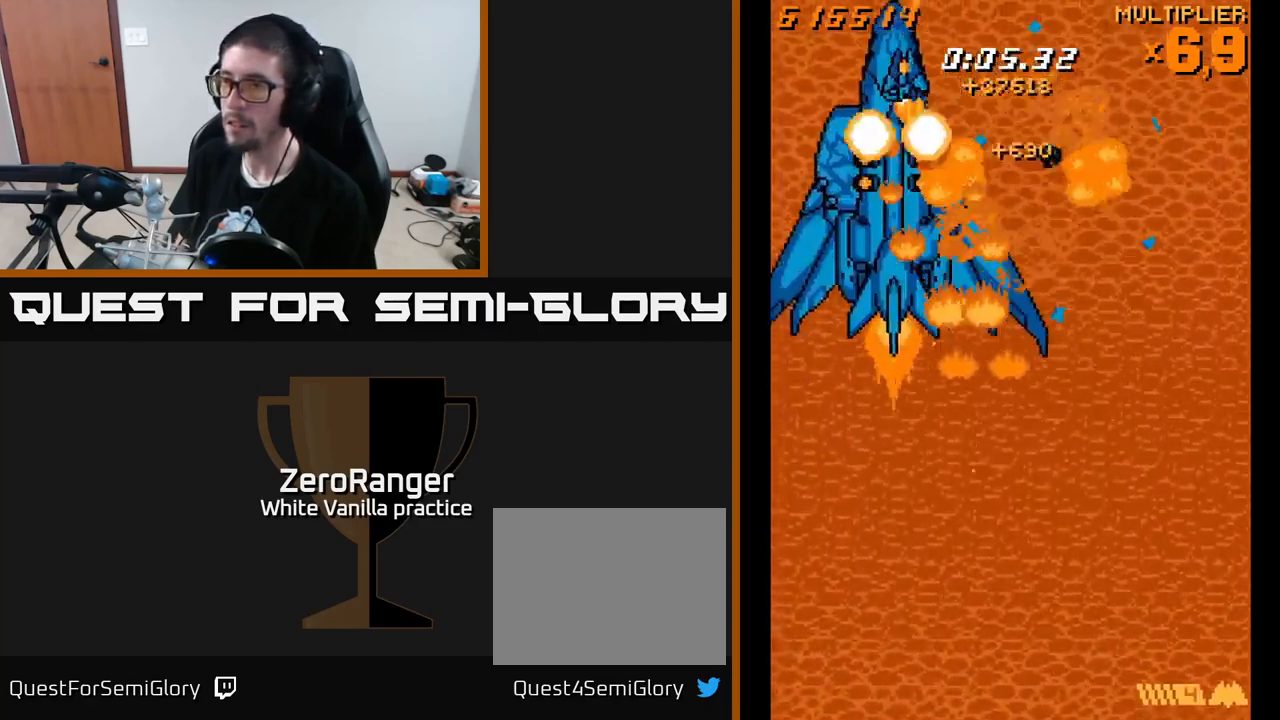
{"buttons": ["X", "DPAD_DOWN"], "right_stick": "center", "events": [[17, "DPAD_UP", "down"], [100, "DPAD_UP", "up"], [217, "DPAD_DOWN", "down"], [384, "DPAD_LEFT", "up"]]}
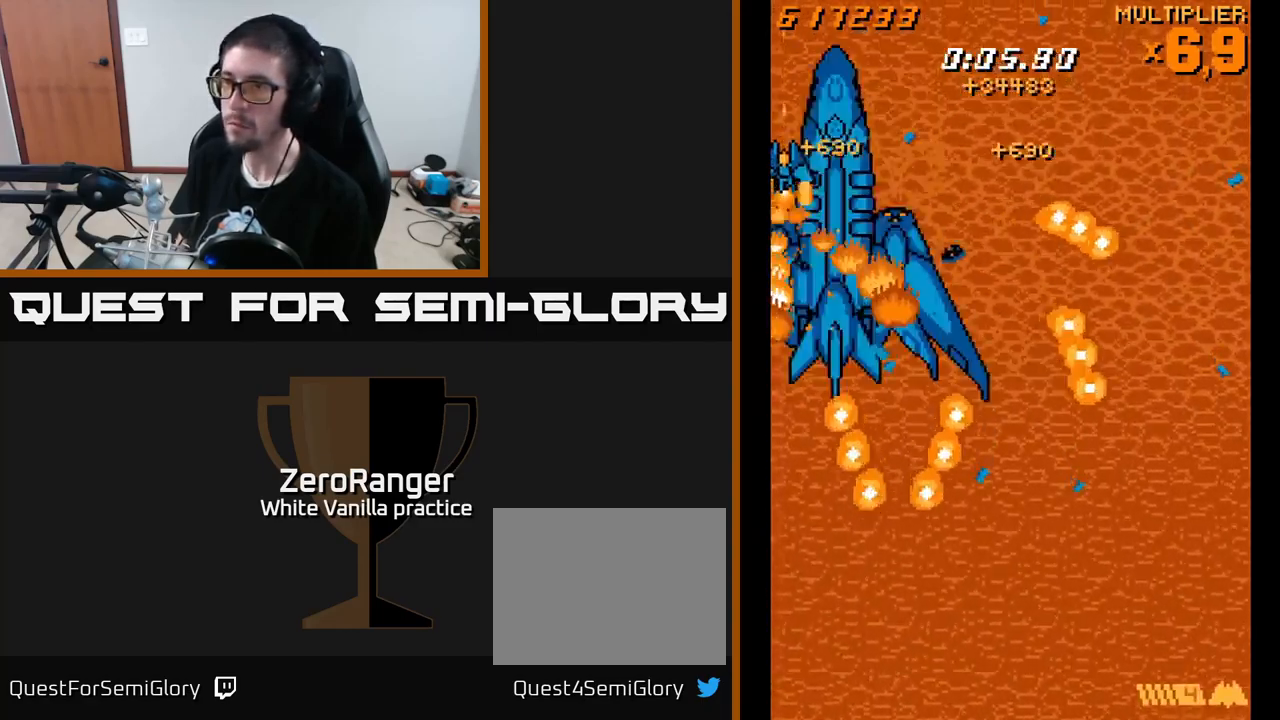
{"buttons": ["X", "DPAD_UP"], "right_stick": "center", "events": [[34, "DPAD_RIGHT", "down"], [150, "DPAD_RIGHT", "up"], [234, "DPAD_DOWN", "up"], [400, "DPAD_UP", "down"], [416, "DPAD_RIGHT", "down"], [466, "DPAD_RIGHT", "up"]]}
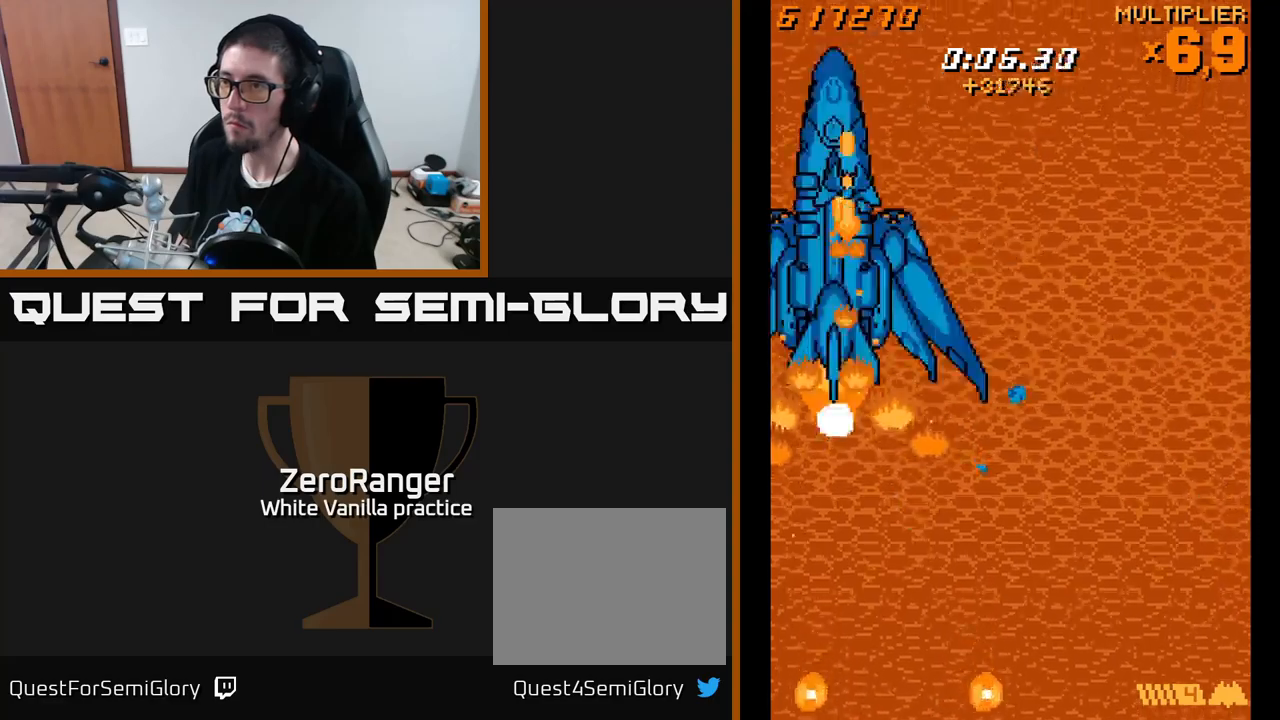
{"buttons": ["X", "DPAD_UP"], "right_stick": "center", "events": [[66, "DPAD_UP", "up"], [250, "DPAD_UP", "down"], [366, "DPAD_LEFT", "down"], [450, "DPAD_LEFT", "up"]]}
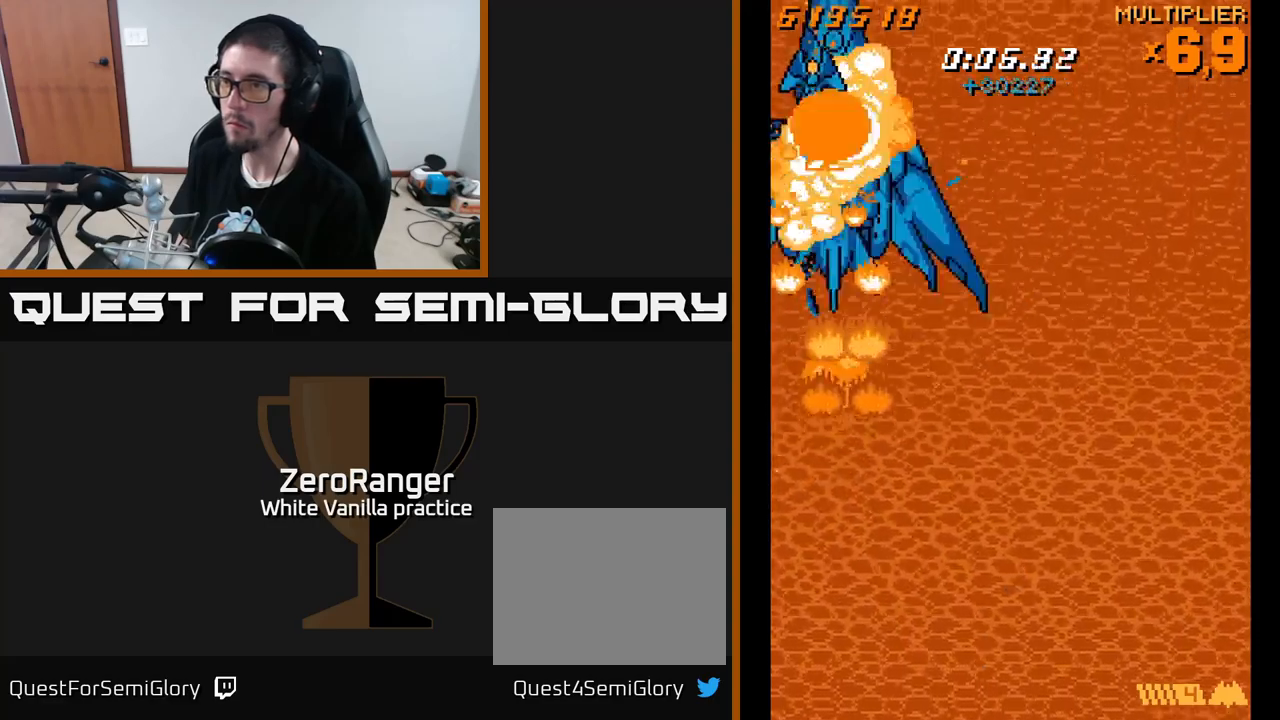
{"buttons": ["X"], "right_stick": "center", "events": [[133, "DPAD_UP", "up"], [283, "DPAD_RIGHT", "down"], [300, "DPAD_DOWN", "down"], [333, "DPAD_RIGHT", "up"], [466, "DPAD_DOWN", "up"]]}
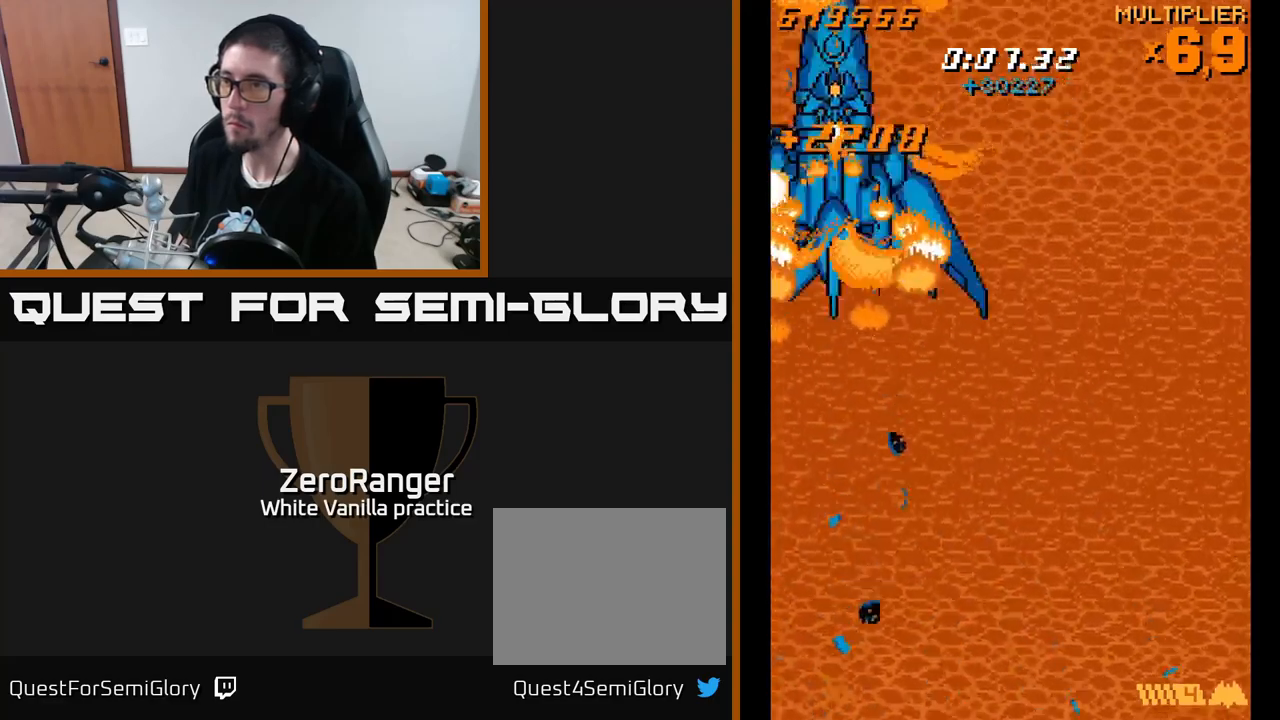
{"buttons": ["X", "DPAD_DOWN"], "right_stick": "center", "events": [[133, "DPAD_DOWN", "down"]]}
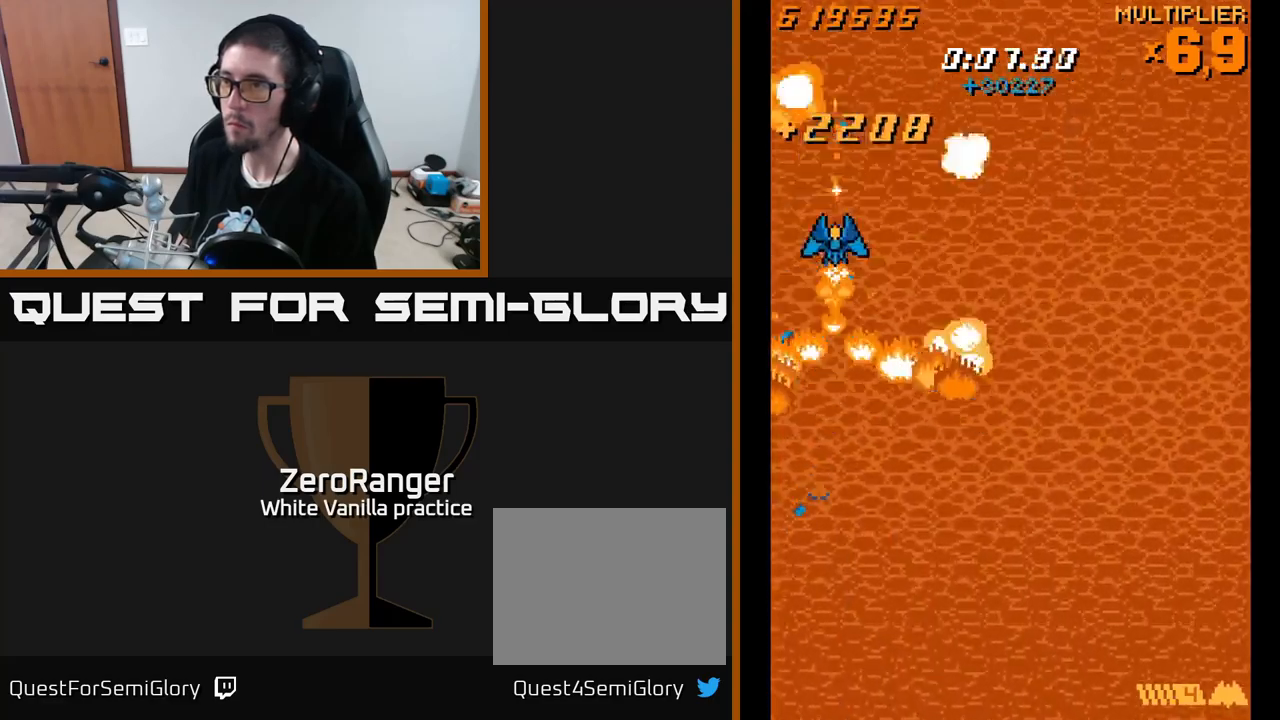
{"buttons": ["X", "DPAD_DOWN"], "right_stick": "center", "events": []}
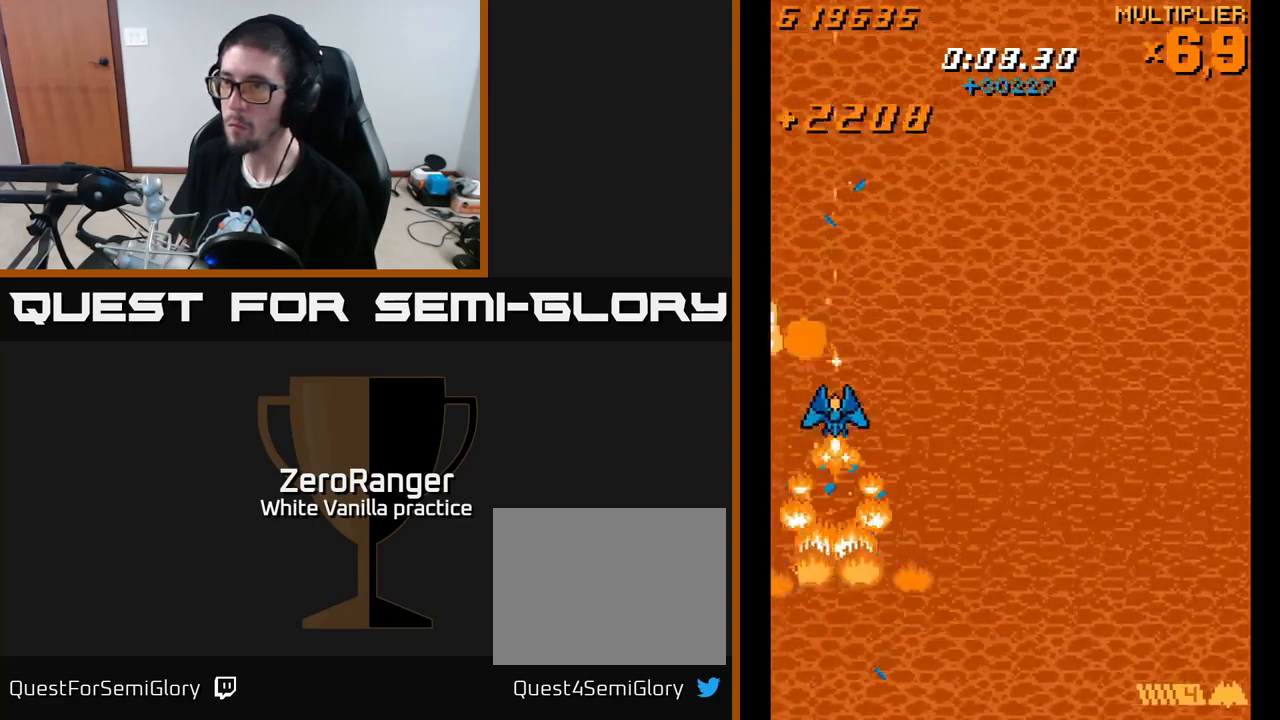
{"buttons": ["X", "DPAD_DOWN"], "right_stick": "center", "events": []}
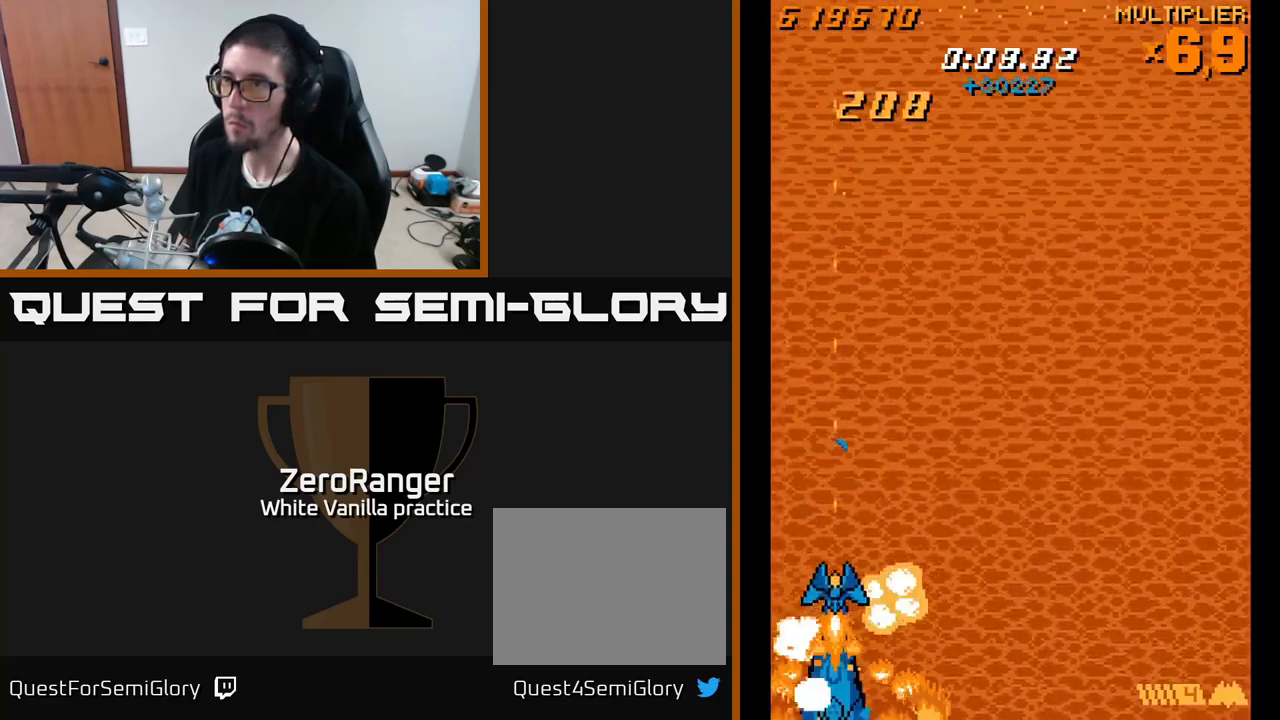
{"buttons": ["A", "DPAD_RIGHT"], "right_stick": "center", "events": [[200, "DPAD_RIGHT", "down"], [216, "DPAD_DOWN", "up"], [366, "A", "down"], [416, "X", "up"]]}
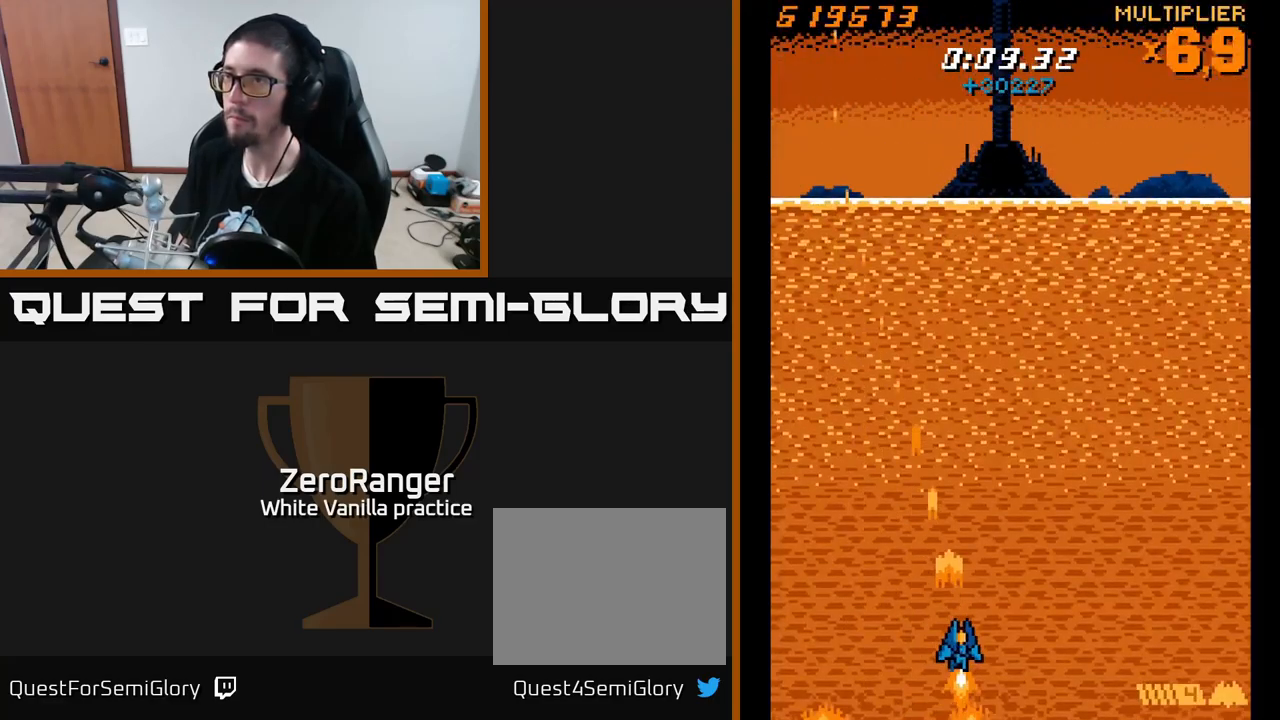
{"buttons": ["A", "DPAD_LEFT"], "right_stick": "center", "events": [[283, "DPAD_RIGHT", "up"], [333, "DPAD_LEFT", "down"]]}
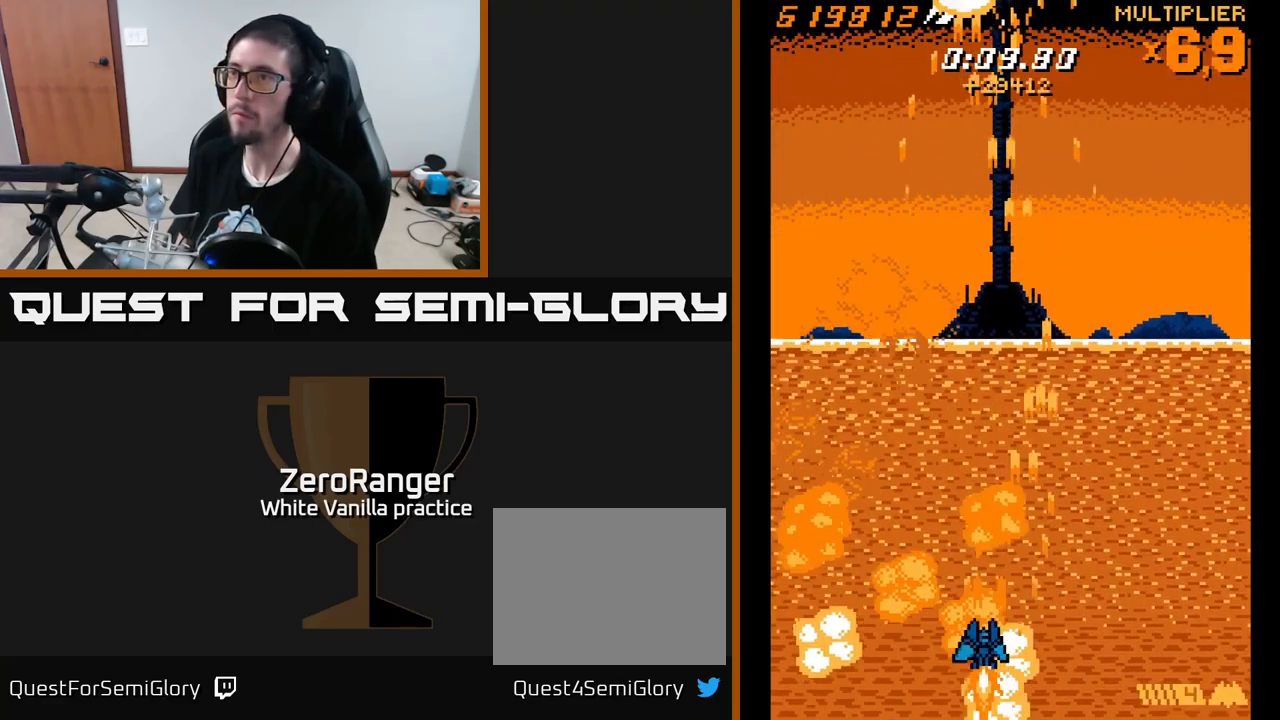
{"buttons": ["A", "DPAD_RIGHT"], "right_stick": "center", "events": [[250, "DPAD_LEFT", "up"], [283, "DPAD_RIGHT", "down"]]}
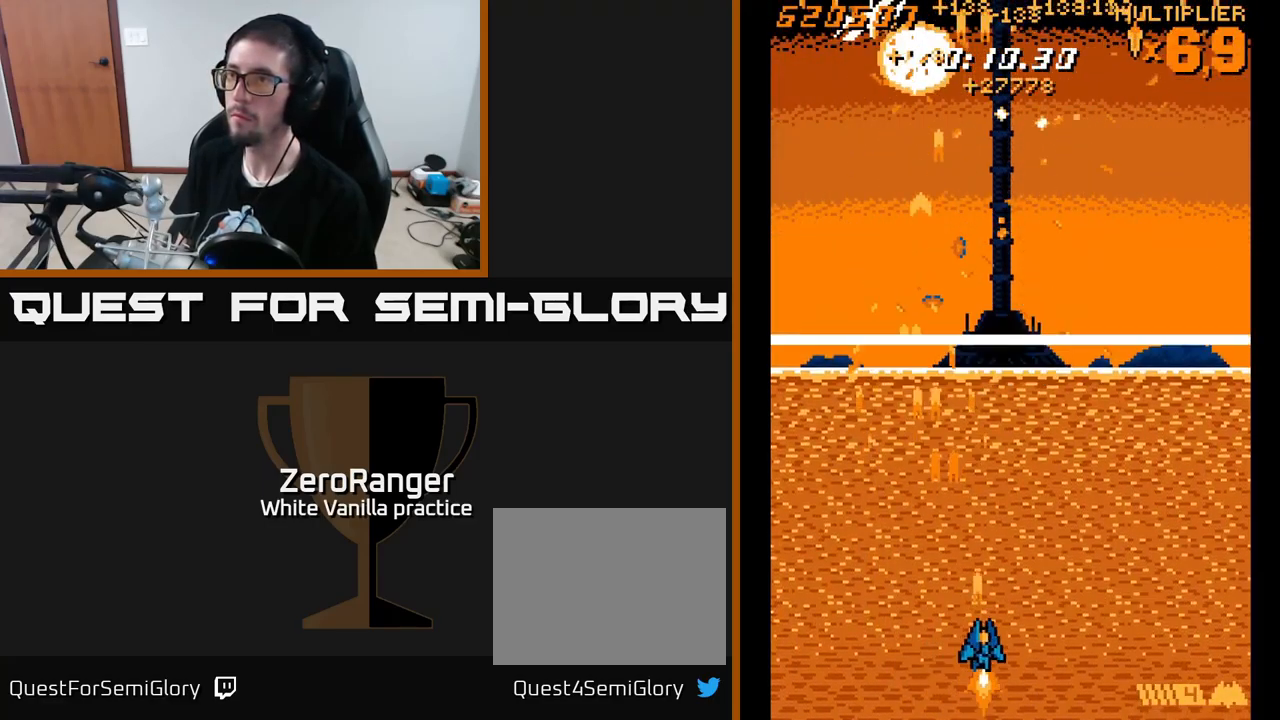
{"buttons": ["A", "DPAD_LEFT"], "right_stick": "center", "events": [[316, "DPAD_RIGHT", "up"], [350, "DPAD_LEFT", "down"]]}
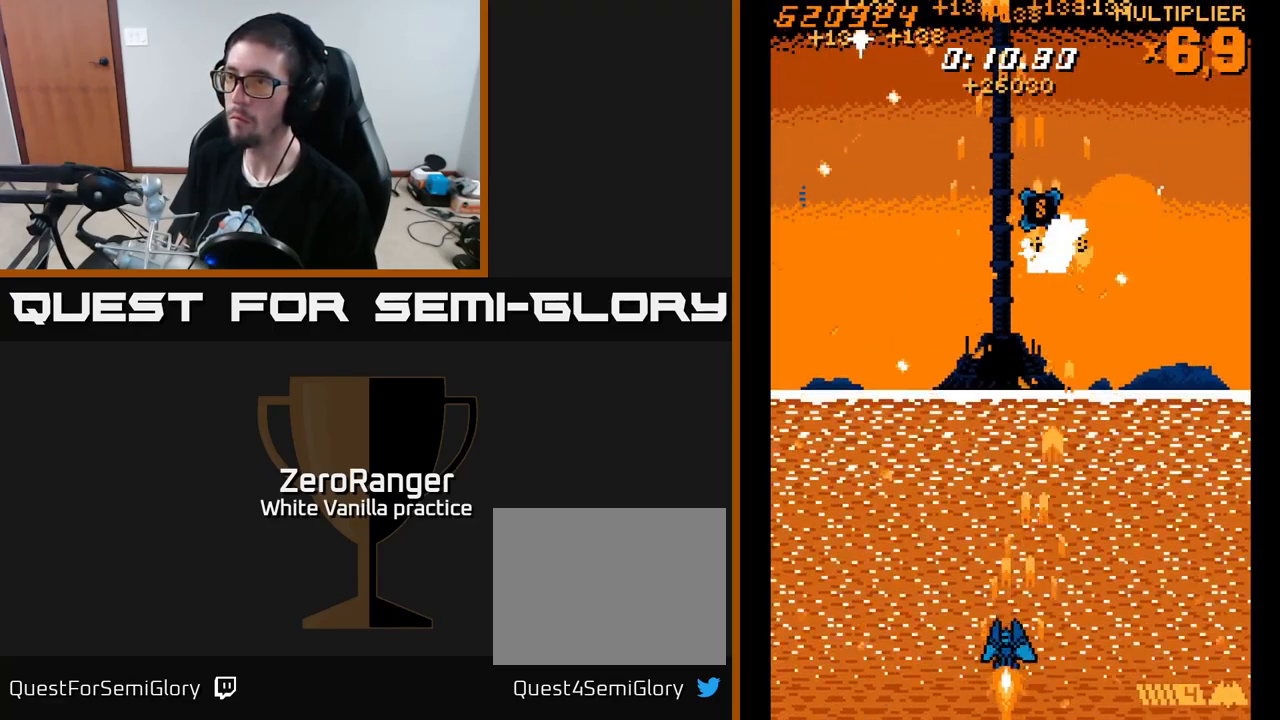
{"buttons": ["DPAD_UP"], "right_stick": "center", "events": [[166, "A", "up"], [233, "DPAD_UP", "down"], [367, "DPAD_LEFT", "up"]]}
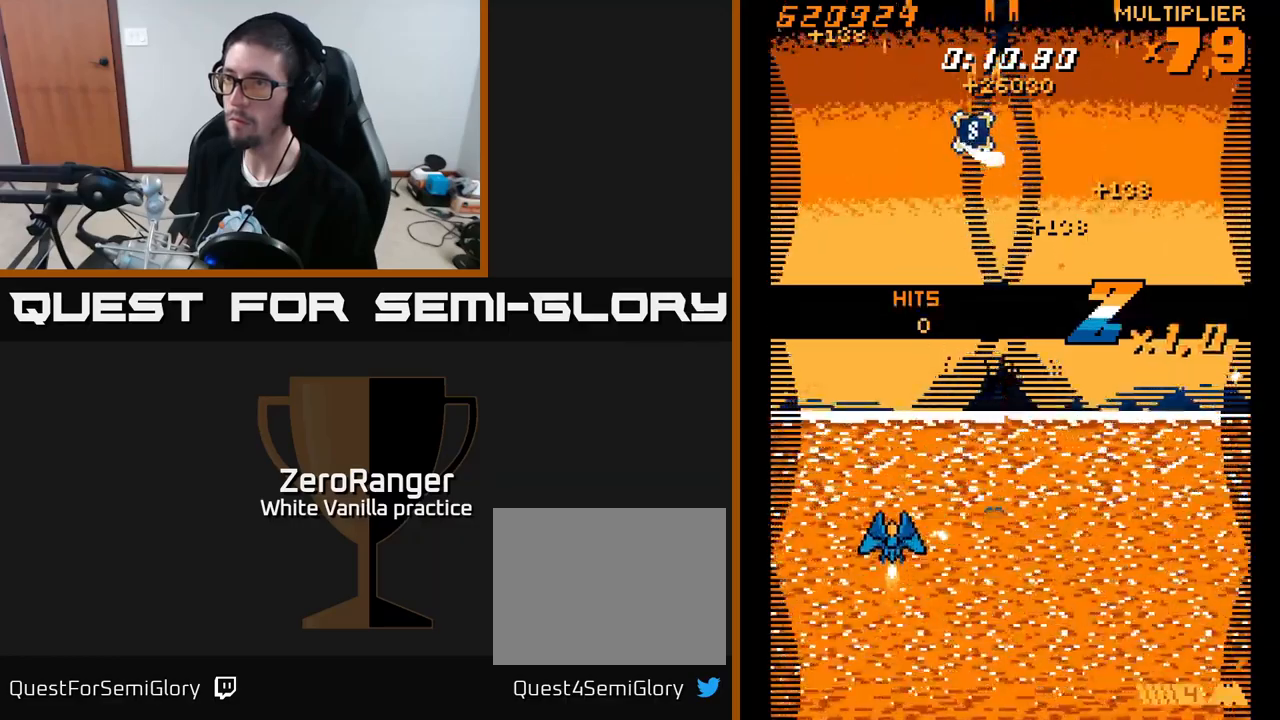
{"buttons": ["DPAD_UP"], "right_stick": "center", "events": []}